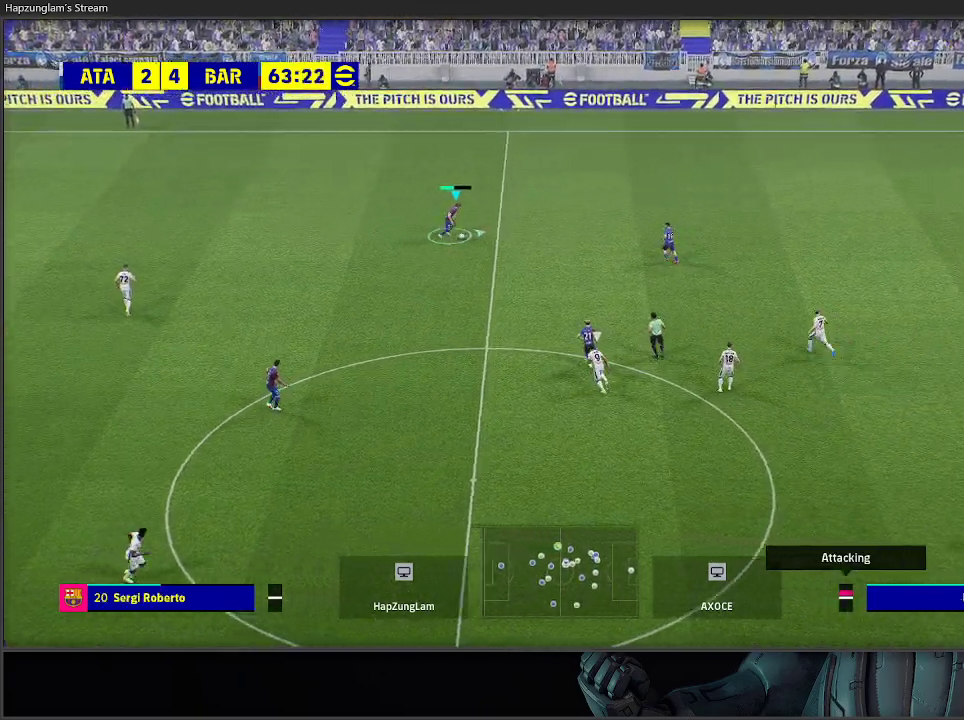
Gameplay with a controller (Xbox layout); each line is a JSON object with the inputs held at the frame after it. "events" lists button and stick changes between this image and that frame as [ms after this image, input, new state], when the widget could be followed in between.
{"buttons": [], "left_stick": "up-right", "right_stick": "center", "events": [[33, "A", "down"], [133, "A", "up"], [400, "left_stick", "up-right"]]}
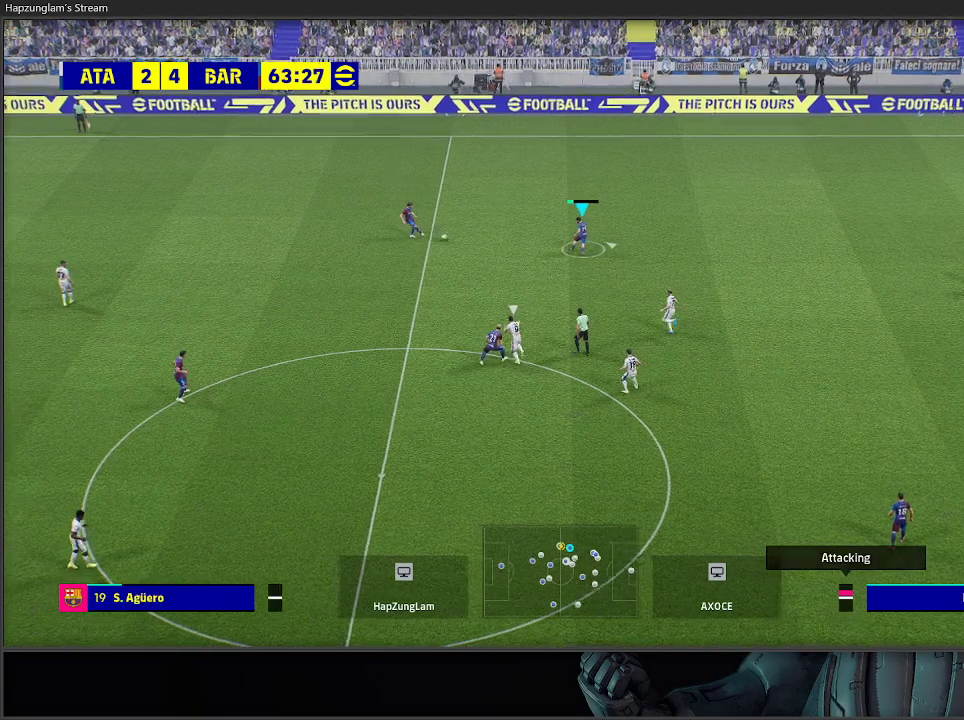
{"buttons": [], "left_stick": "up-right", "right_stick": "center", "events": []}
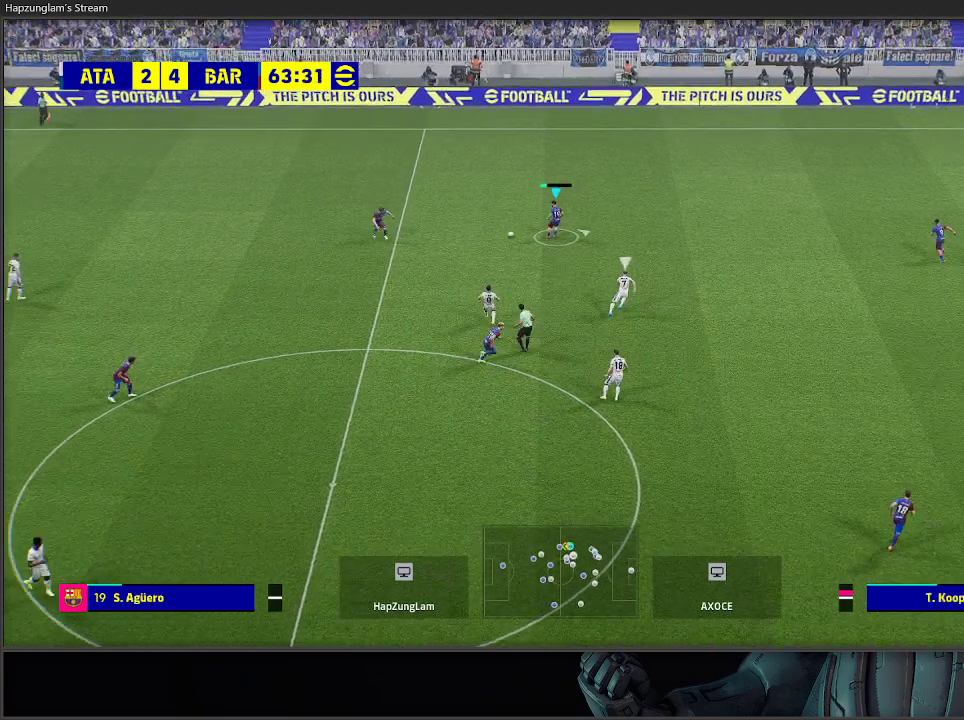
{"buttons": ["A"], "left_stick": "up-right", "right_stick": "center", "events": [[467, "A", "down"]]}
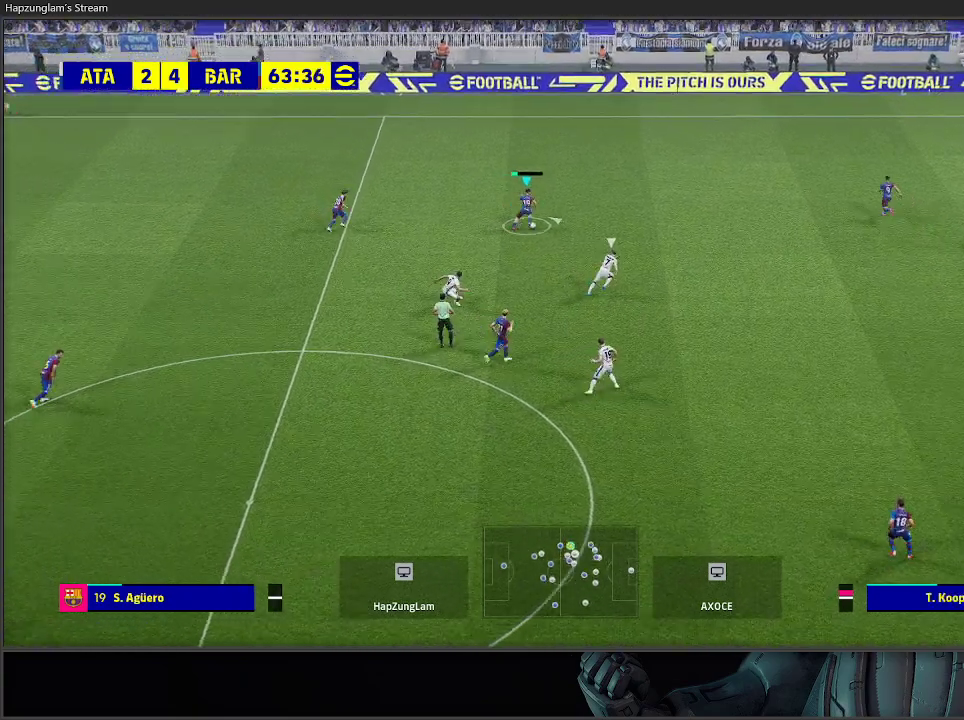
{"buttons": [], "left_stick": "up-right", "right_stick": "center", "events": [[67, "A", "up"]]}
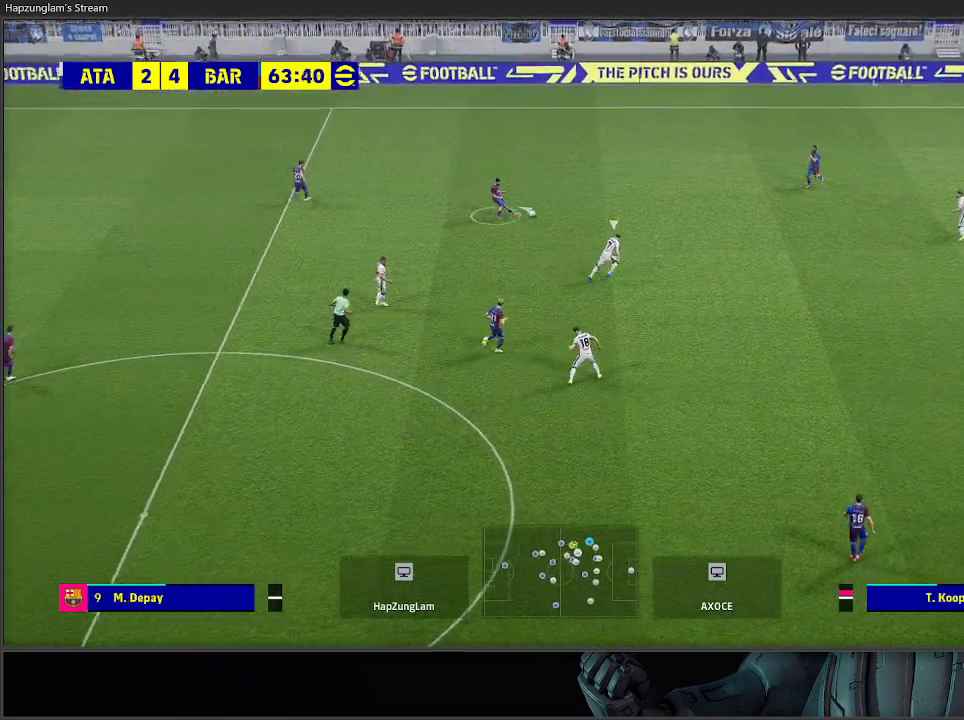
{"buttons": [], "left_stick": "up-right", "right_stick": "center", "events": []}
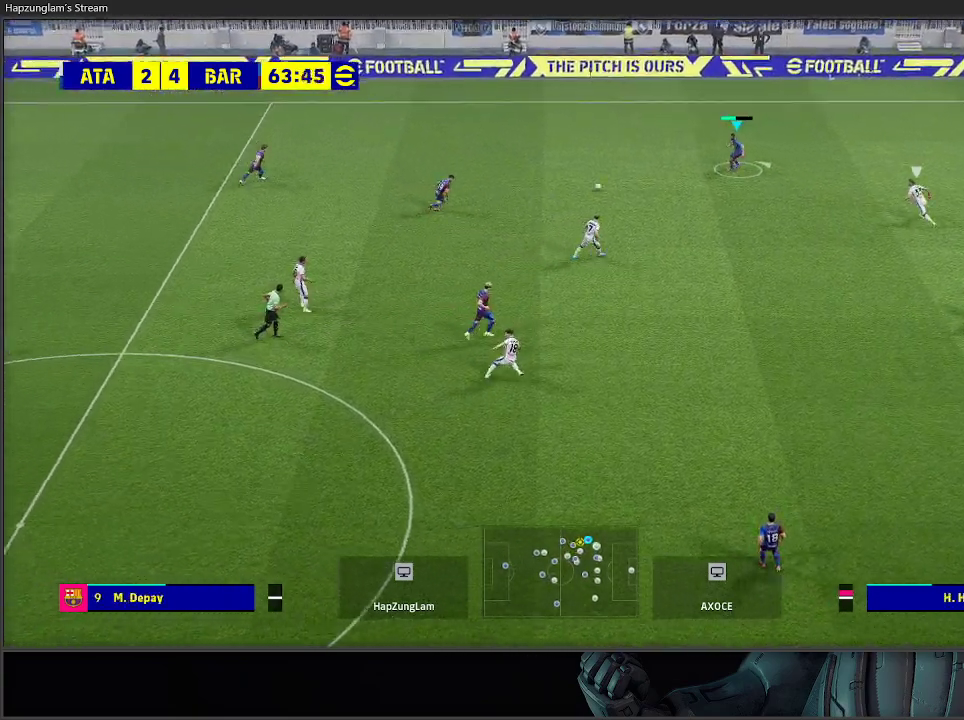
{"buttons": ["Y"], "left_stick": "right", "right_stick": "center", "events": [[83, "left_stick", "right"], [433, "Y", "down"]]}
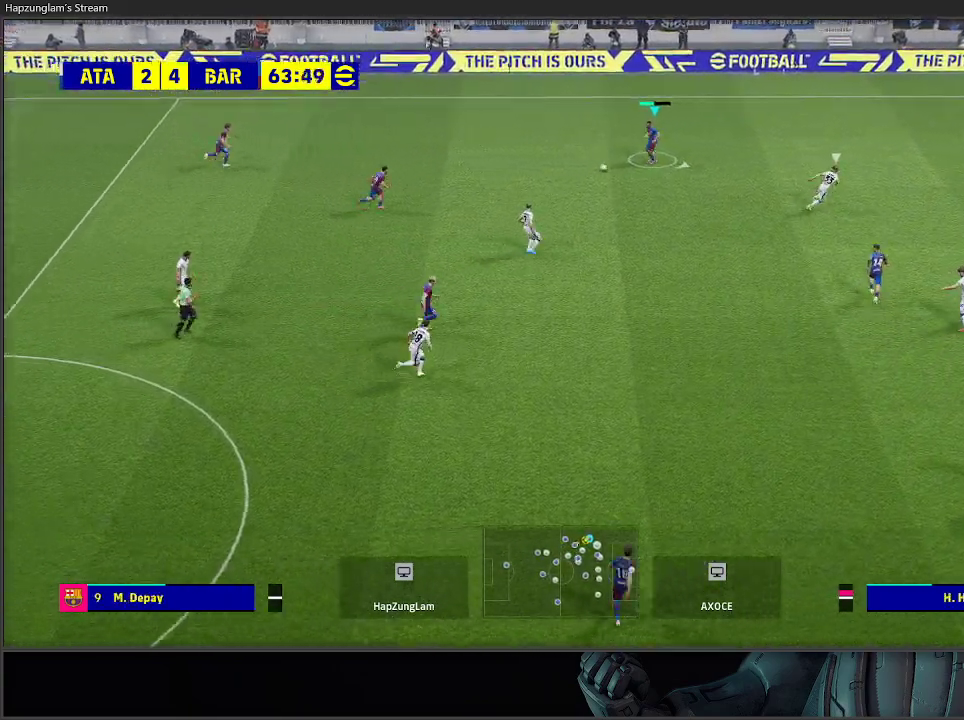
{"buttons": [], "left_stick": "right", "right_stick": "center", "events": [[83, "Y", "up"]]}
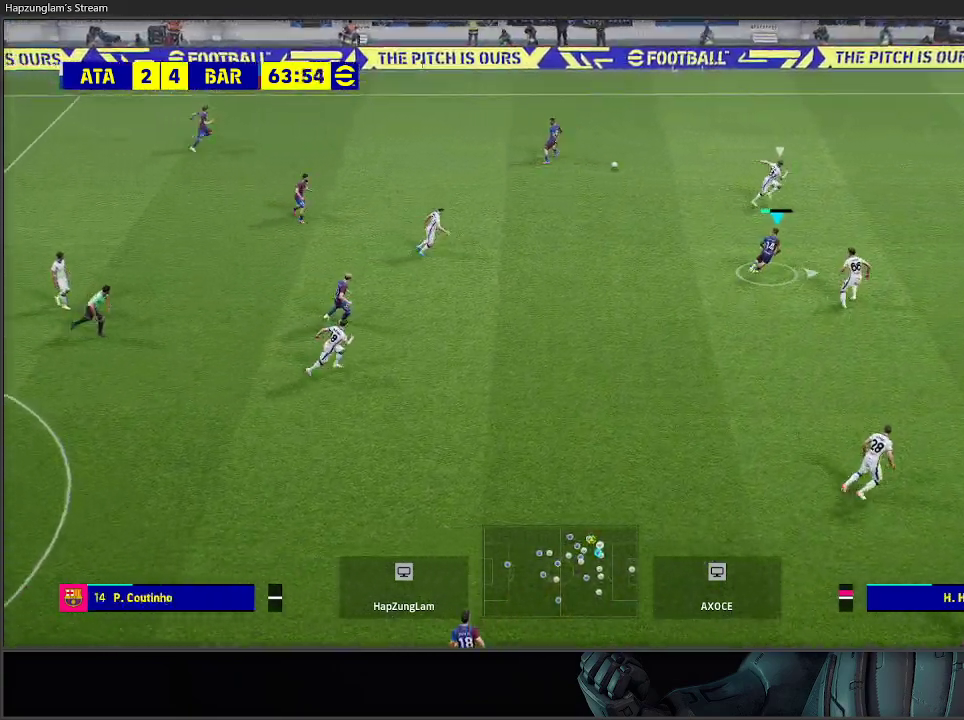
{"buttons": ["R2"], "left_stick": "up-right", "right_stick": "center", "events": [[117, "left_stick", "up-right"], [150, "R2", "down"]]}
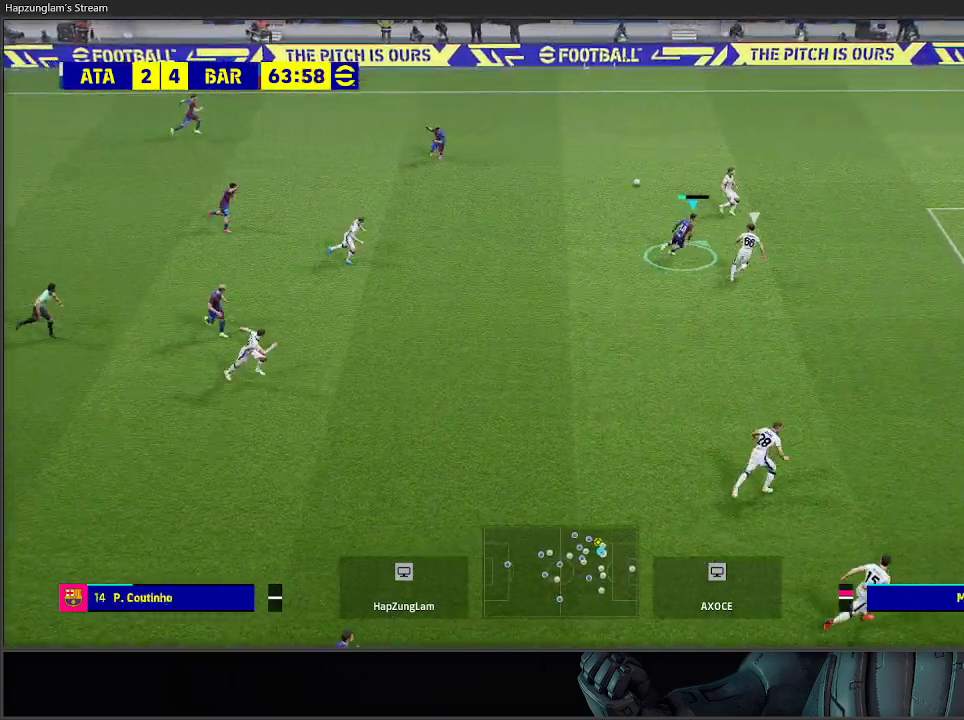
{"buttons": ["R2"], "left_stick": "up", "right_stick": "center", "events": [[133, "left_stick", "up"]]}
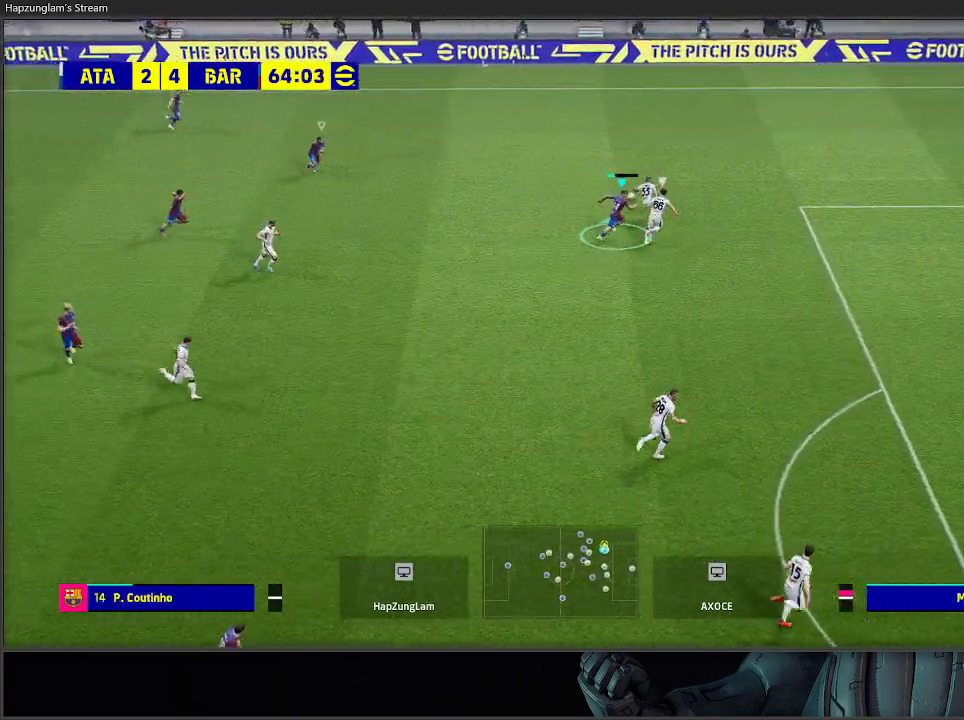
{"buttons": ["R2"], "left_stick": "up-right", "right_stick": "center", "events": [[300, "L2", "down"], [450, "L2", "up"], [467, "left_stick", "up-right"]]}
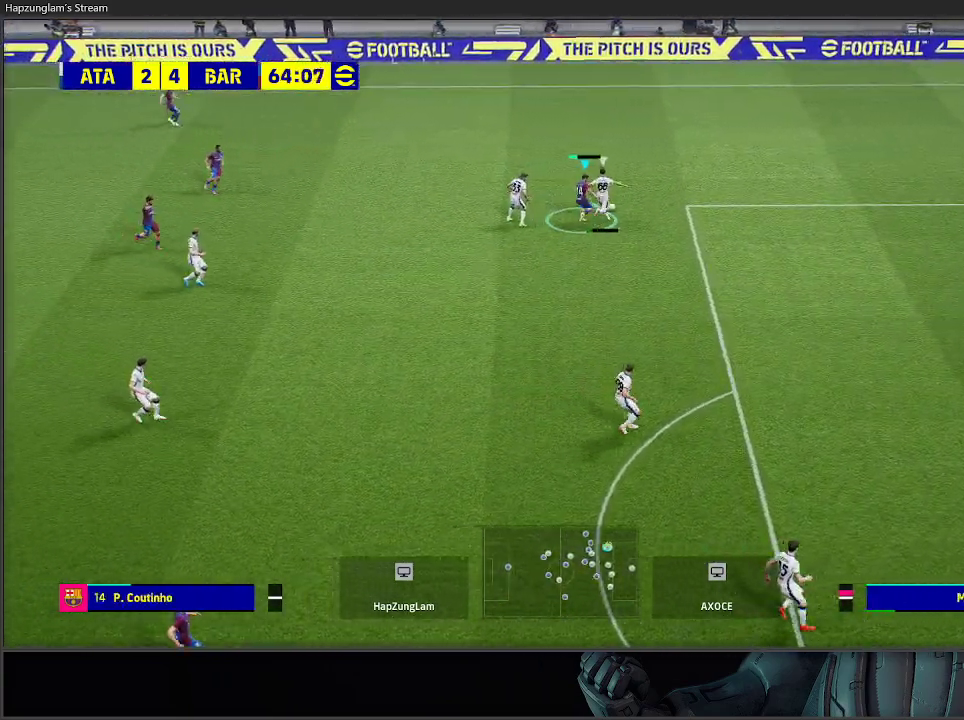
{"buttons": ["R2"], "left_stick": "up-right", "right_stick": "center", "events": []}
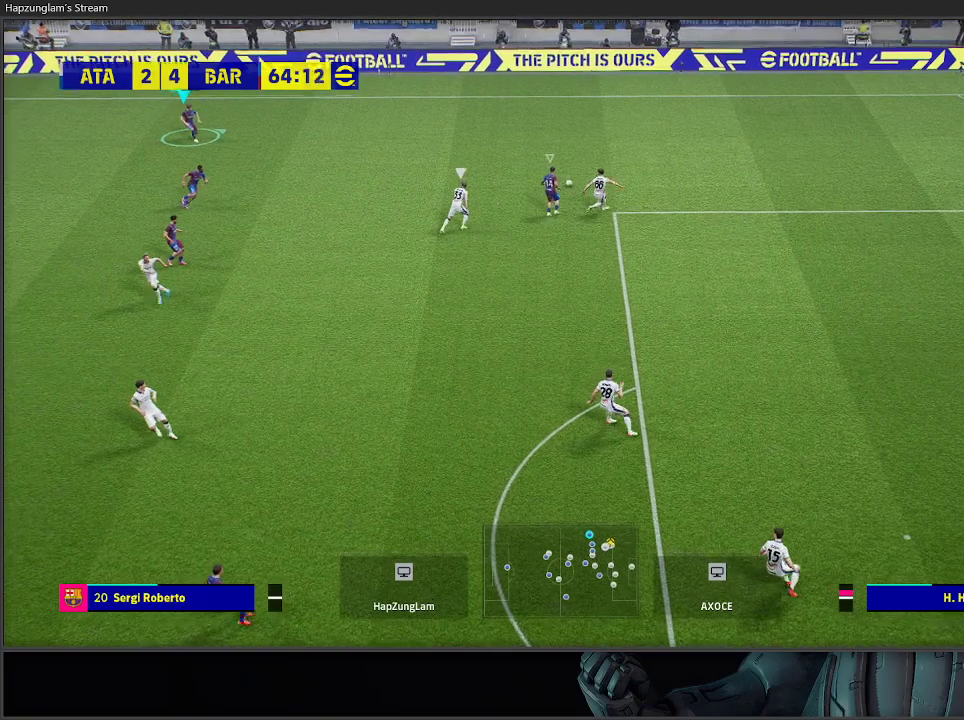
{"buttons": ["R2"], "left_stick": "up-right", "right_stick": "center", "events": [[33, "left_stick", "up"], [217, "left_stick", "up-right"]]}
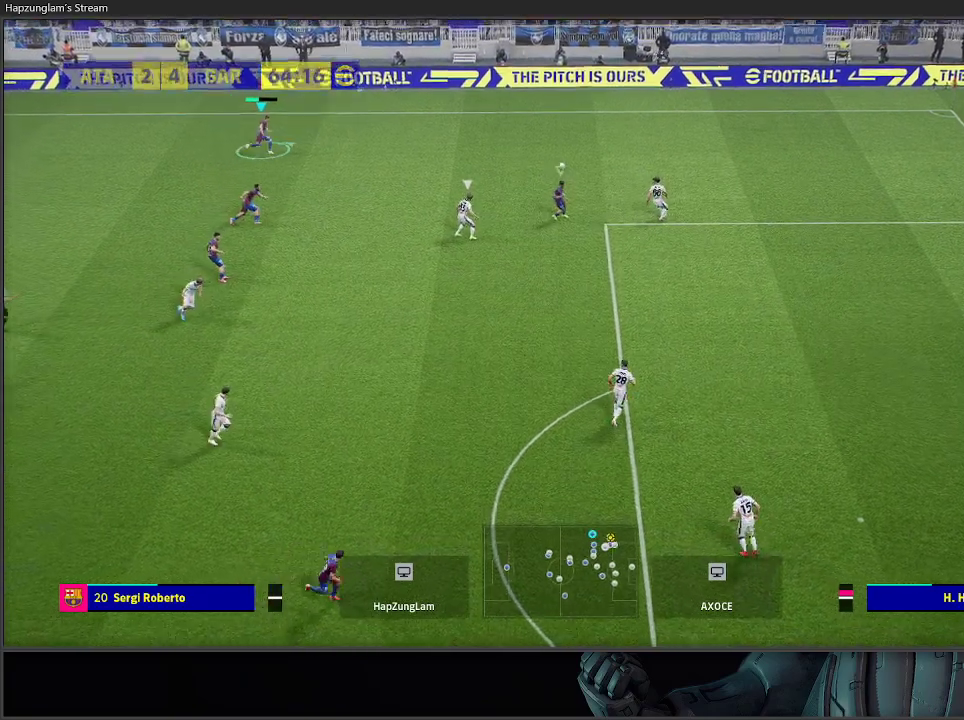
{"buttons": ["R2"], "left_stick": "up-right", "right_stick": "center", "events": []}
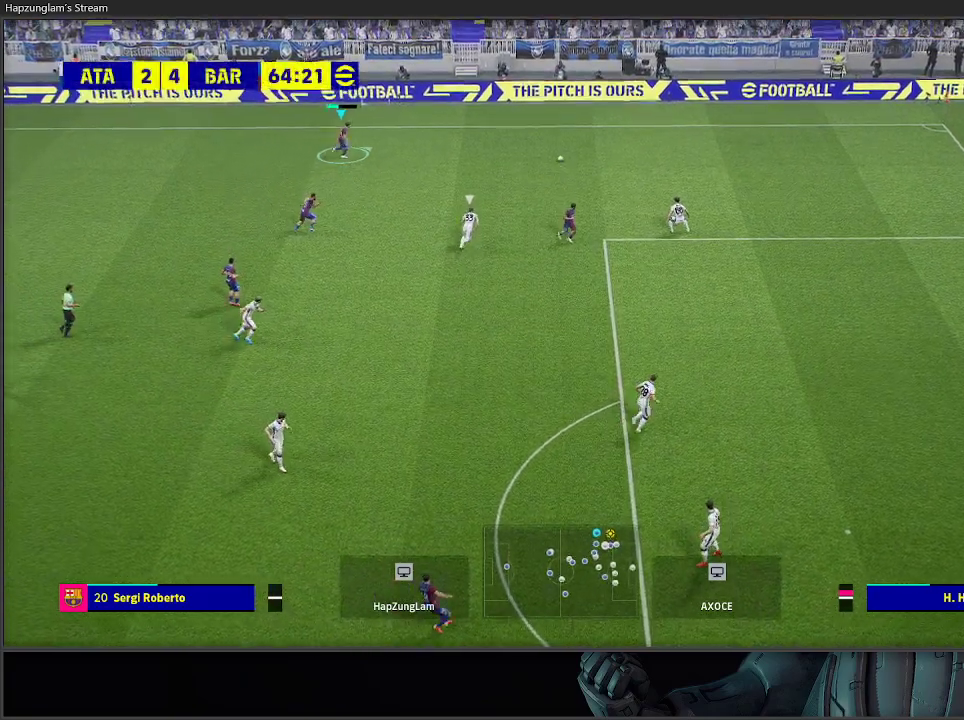
{"buttons": ["R2"], "left_stick": "up-right", "right_stick": "center", "events": []}
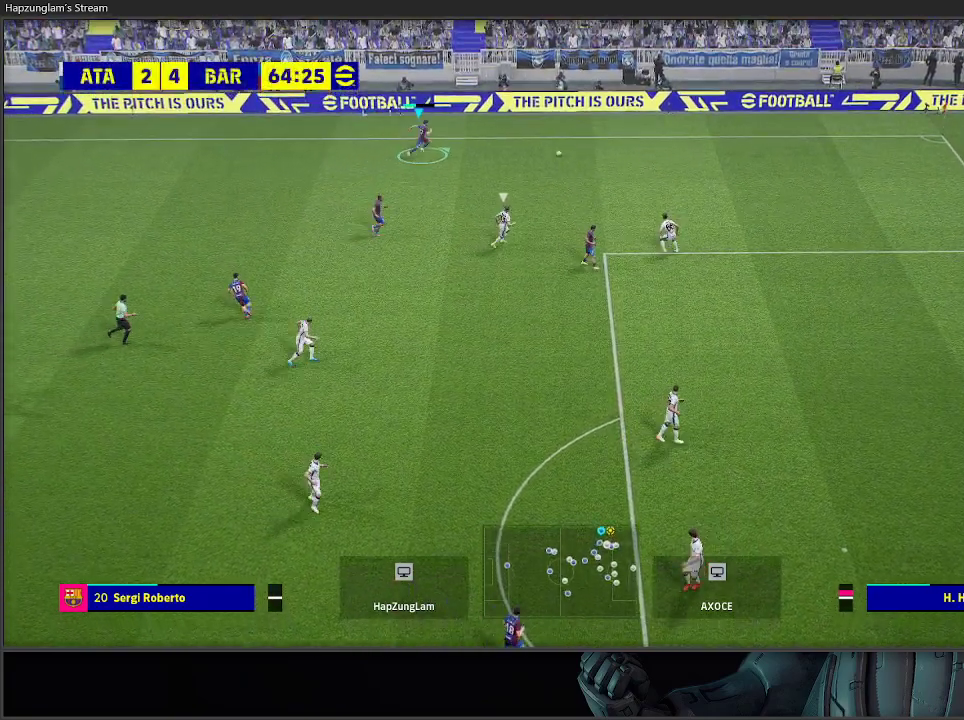
{"buttons": ["L3"], "left_stick": "down-right", "right_stick": "center", "events": [[267, "R2", "up"], [283, "left_stick", "right"], [417, "left_stick", "down-right"], [500, "L3", "down"]]}
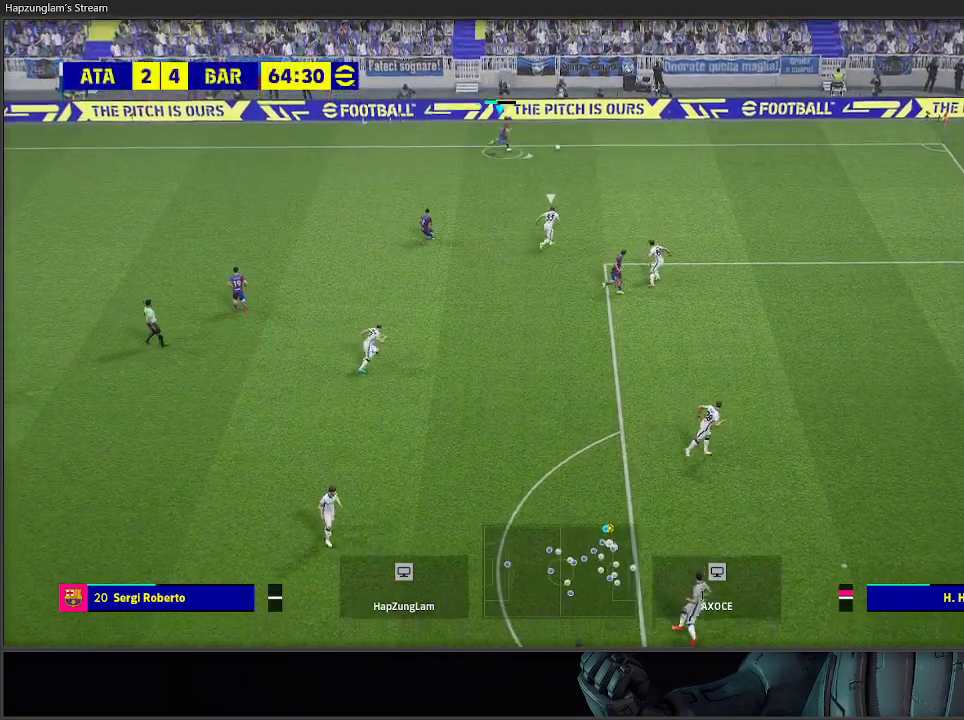
{"buttons": ["L3"], "left_stick": "down-right", "right_stick": "center", "events": []}
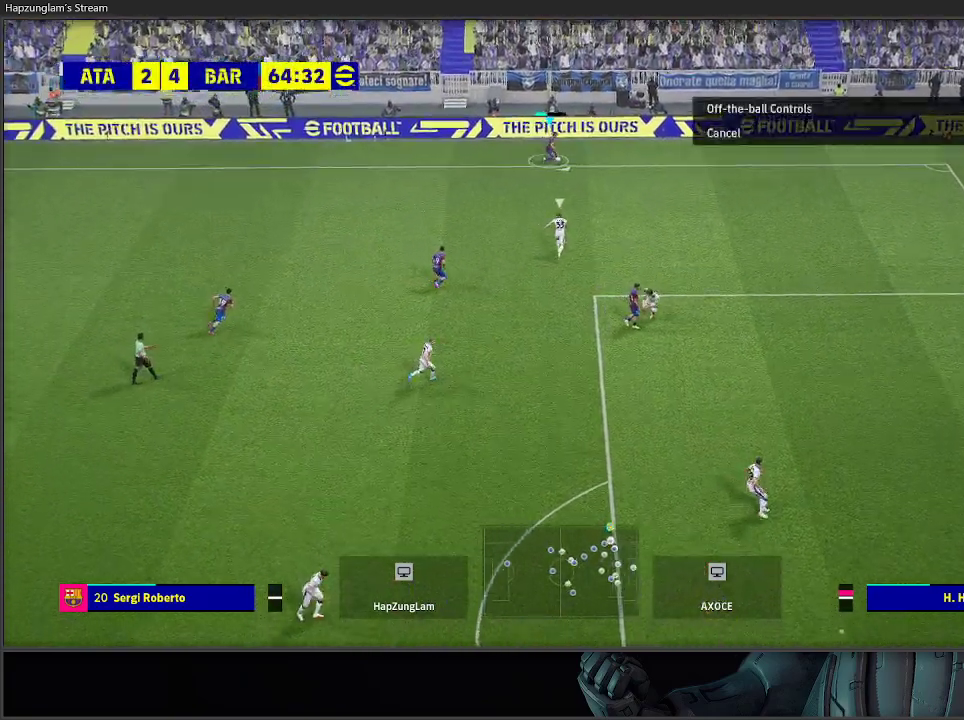
{"buttons": [], "left_stick": "down-right", "right_stick": "center", "events": [[283, "L3", "up"]]}
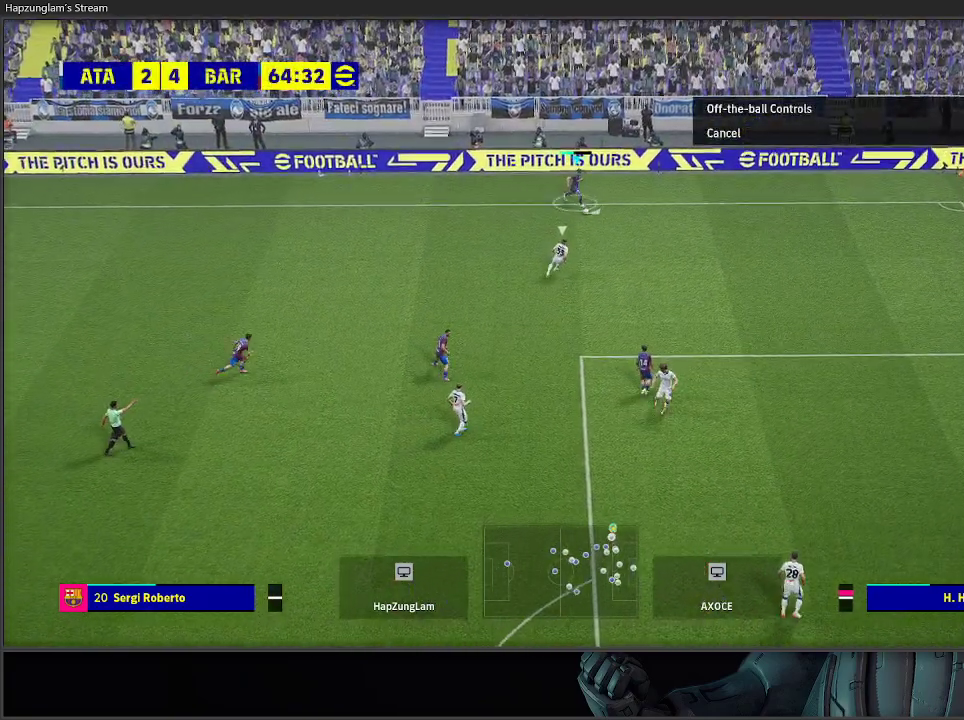
{"buttons": ["R2"], "left_stick": "right", "right_stick": "center", "events": [[250, "left_stick", "right"], [383, "R2", "down"]]}
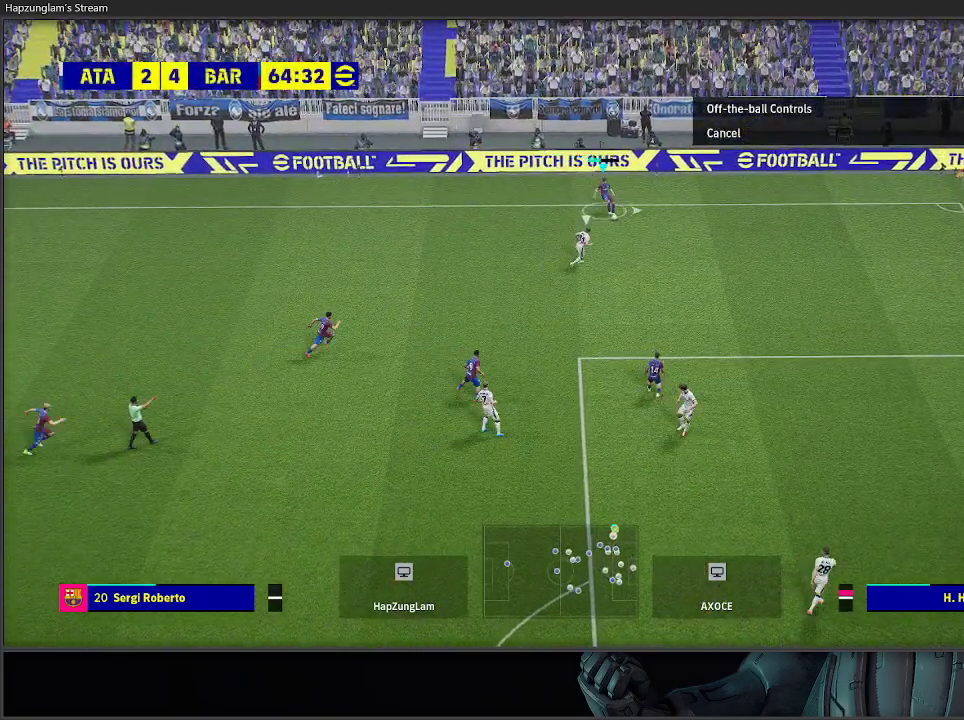
{"buttons": ["R2"], "left_stick": "right", "right_stick": "center", "events": []}
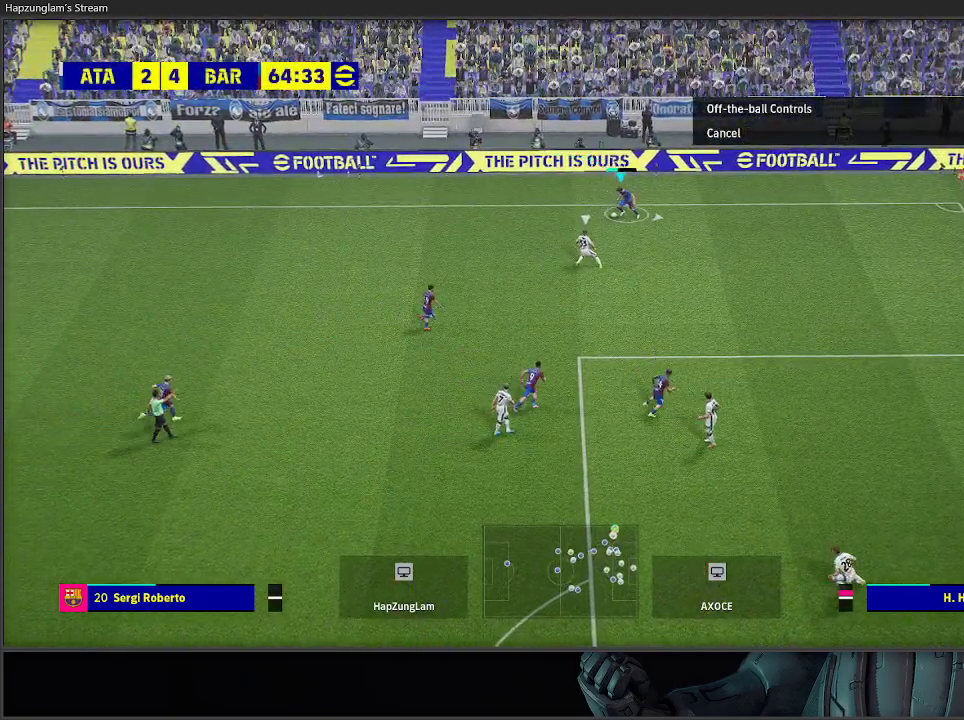
{"buttons": [], "left_stick": "right", "right_stick": "center", "events": [[183, "R2", "up"]]}
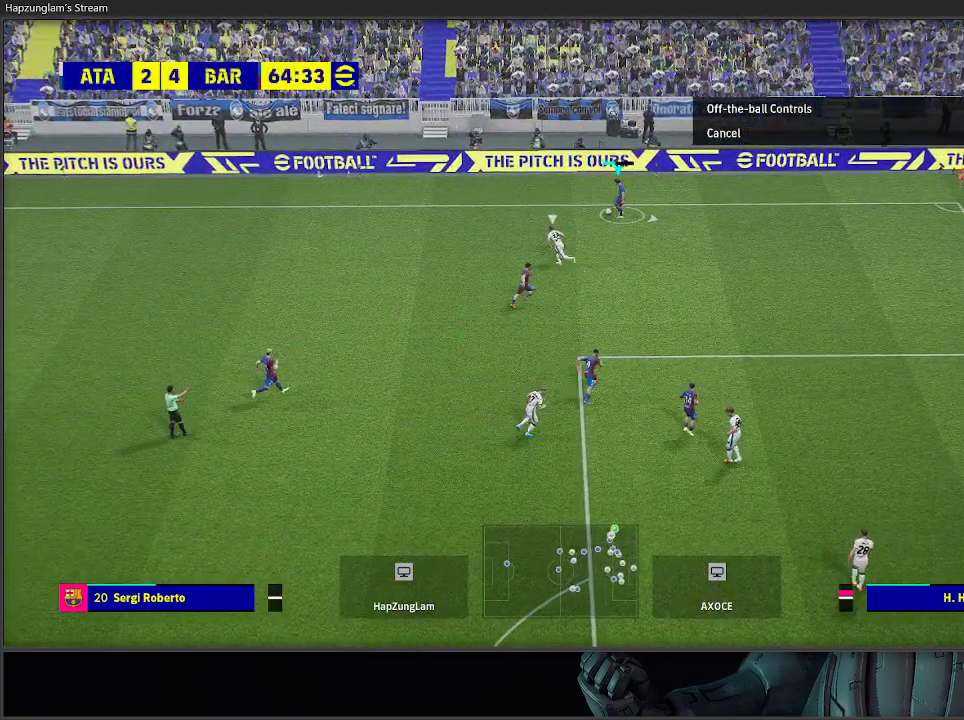
{"buttons": [], "left_stick": "center", "right_stick": "center", "events": [[50, "left_stick", "center"]]}
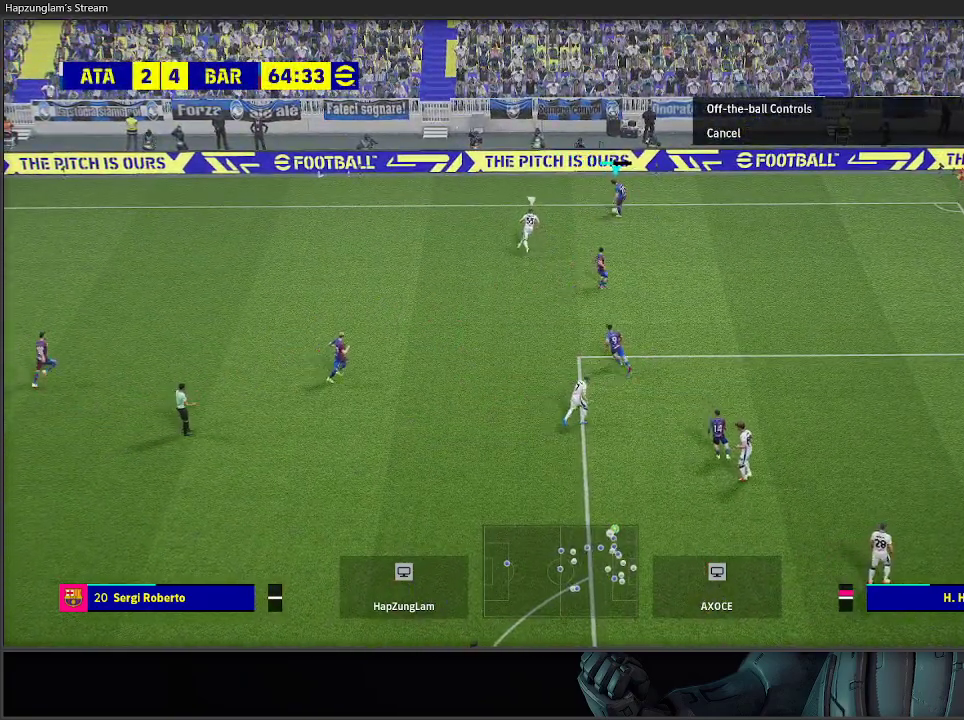
{"buttons": [], "left_stick": "center", "right_stick": "center", "events": []}
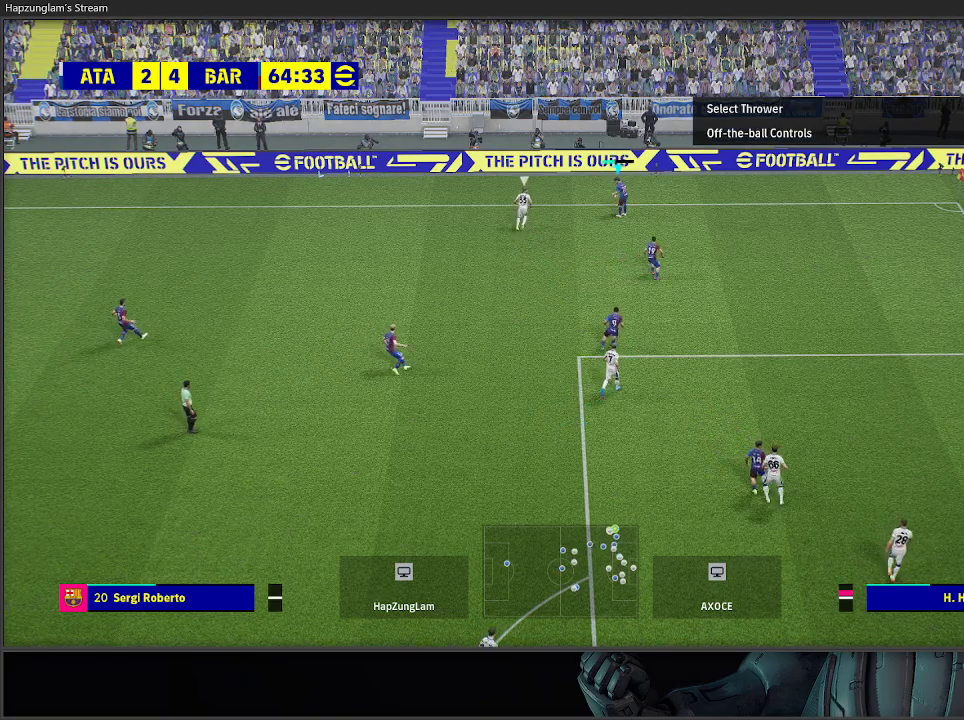
{"buttons": [], "left_stick": "center", "right_stick": "center", "events": []}
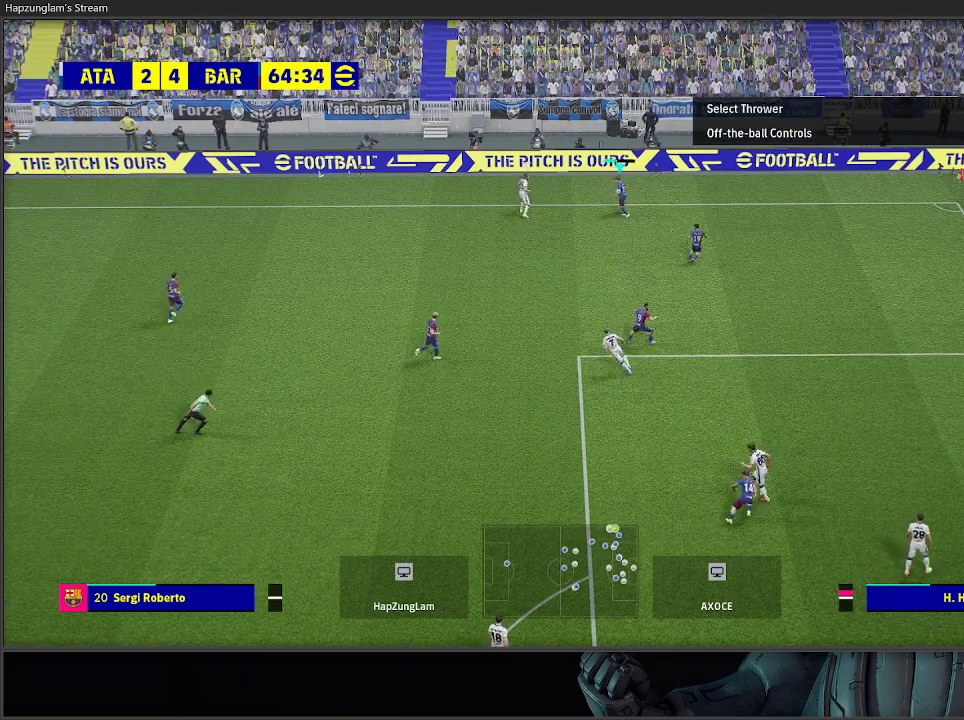
{"buttons": [], "left_stick": "center", "right_stick": "center", "events": []}
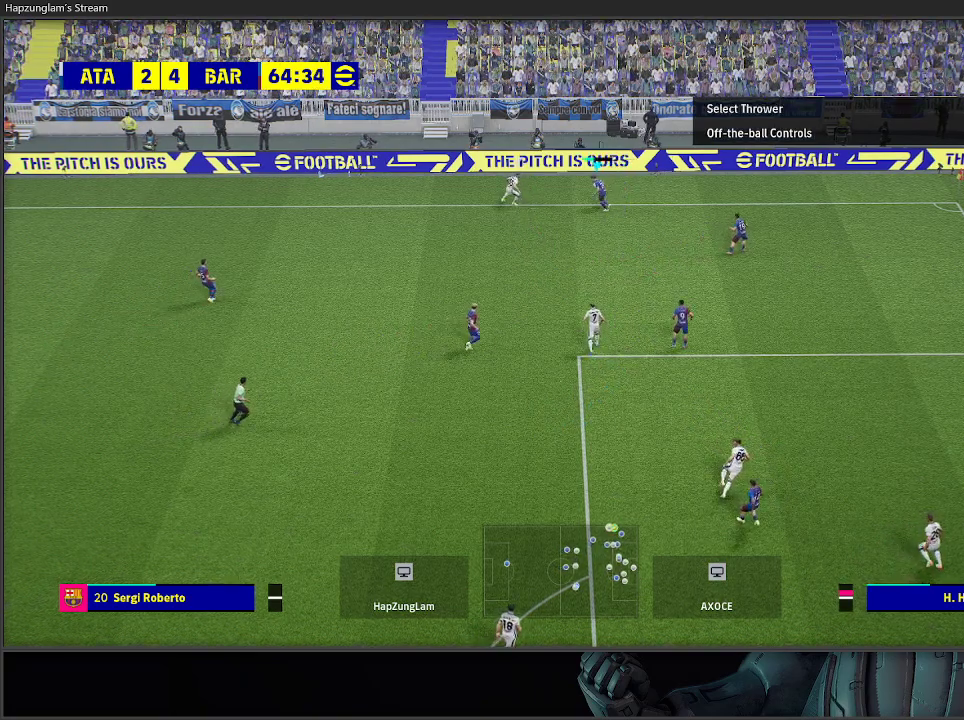
{"buttons": [], "left_stick": "center", "right_stick": "center", "events": []}
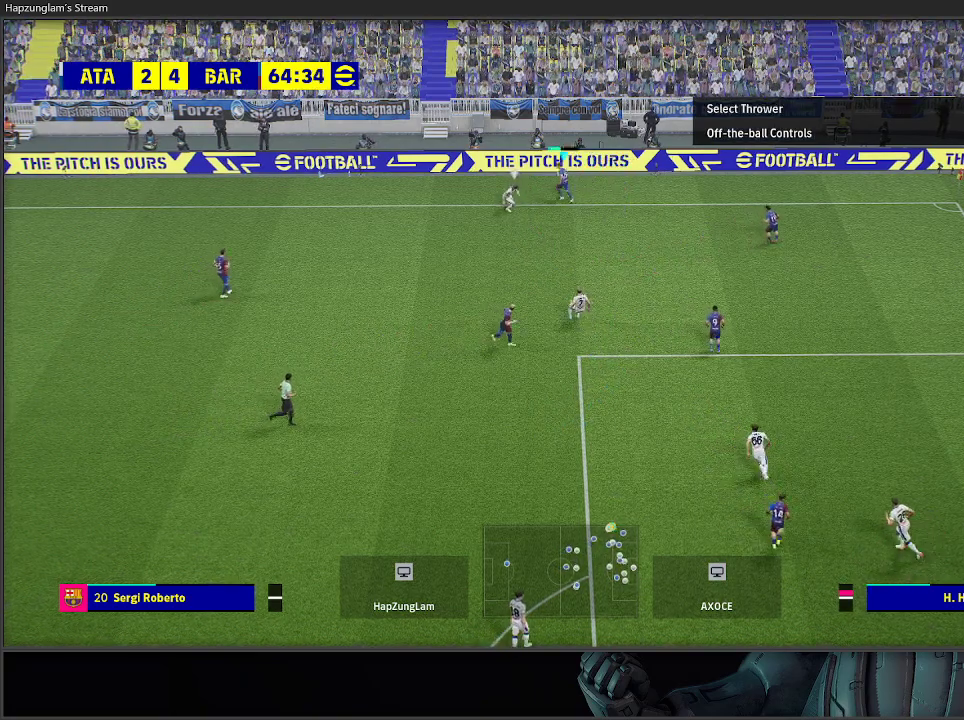
{"buttons": [], "left_stick": "center", "right_stick": "center", "events": []}
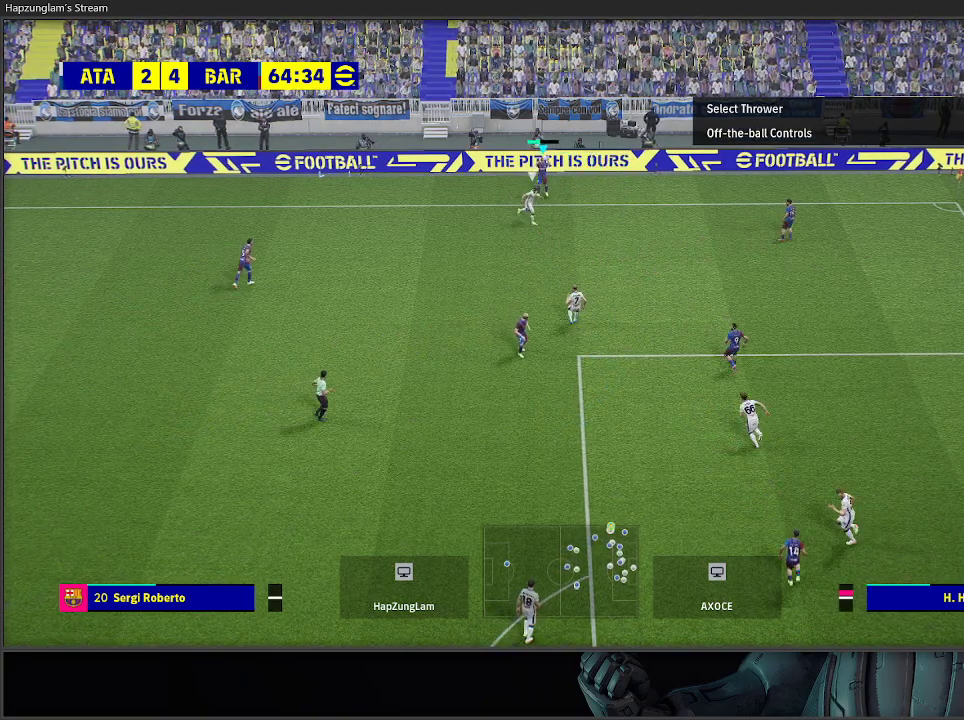
{"buttons": [], "left_stick": "center", "right_stick": "center", "events": []}
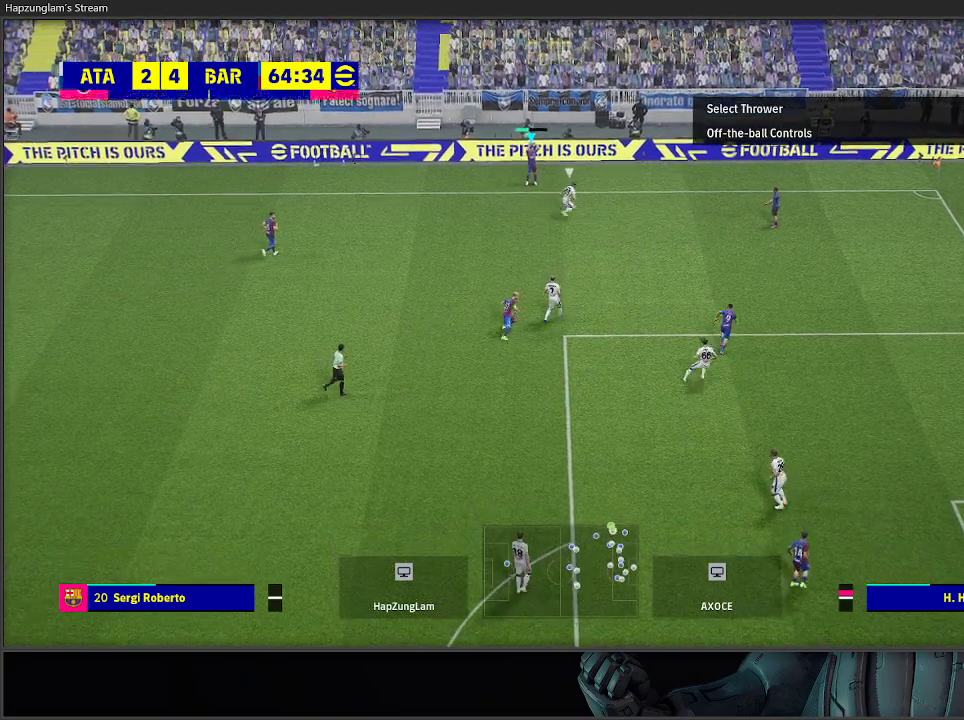
{"buttons": [], "left_stick": "center", "right_stick": "center", "events": []}